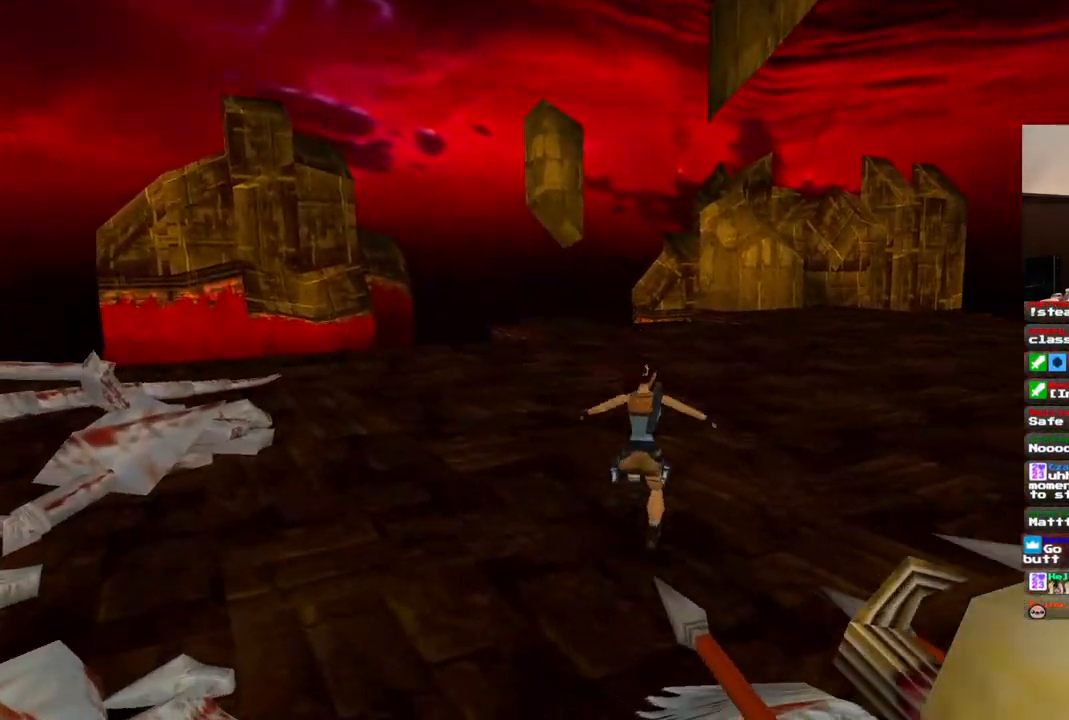
Gameplay with a controller (PlayStation layout); each line is a JSON object with the inputs held at the frame after it (dt_ms = milliseconds from this image to that frame). "events" lists button and stick changes between this image and that frame as [ms after this image, input, new state], when the widget could be followed in between. Not read: L1 L3 R3.
{"dt_ms": 1000, "buttons": ["SQUARE", "DPAD_UP", "DPAD_RIGHT"], "left_stick": "center", "right_stick": "center"}
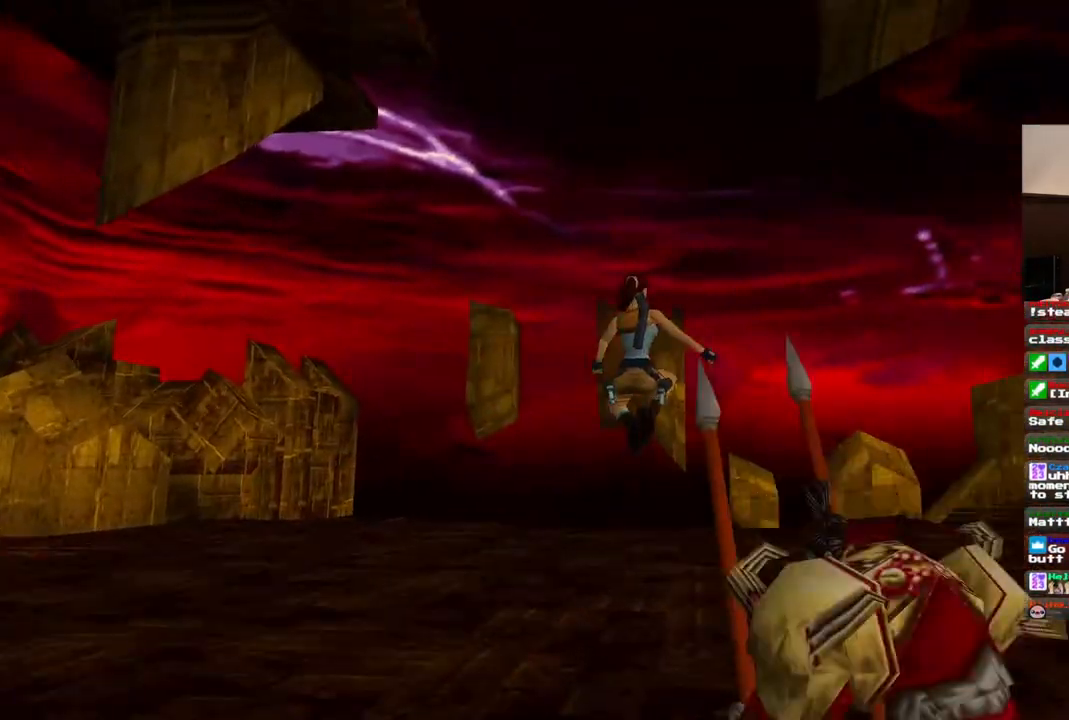
{"dt_ms": 500, "buttons": ["DPAD_UP", "DPAD_RIGHT"], "left_stick": "center", "right_stick": "center", "events": [[250, "SQUARE", "up"]]}
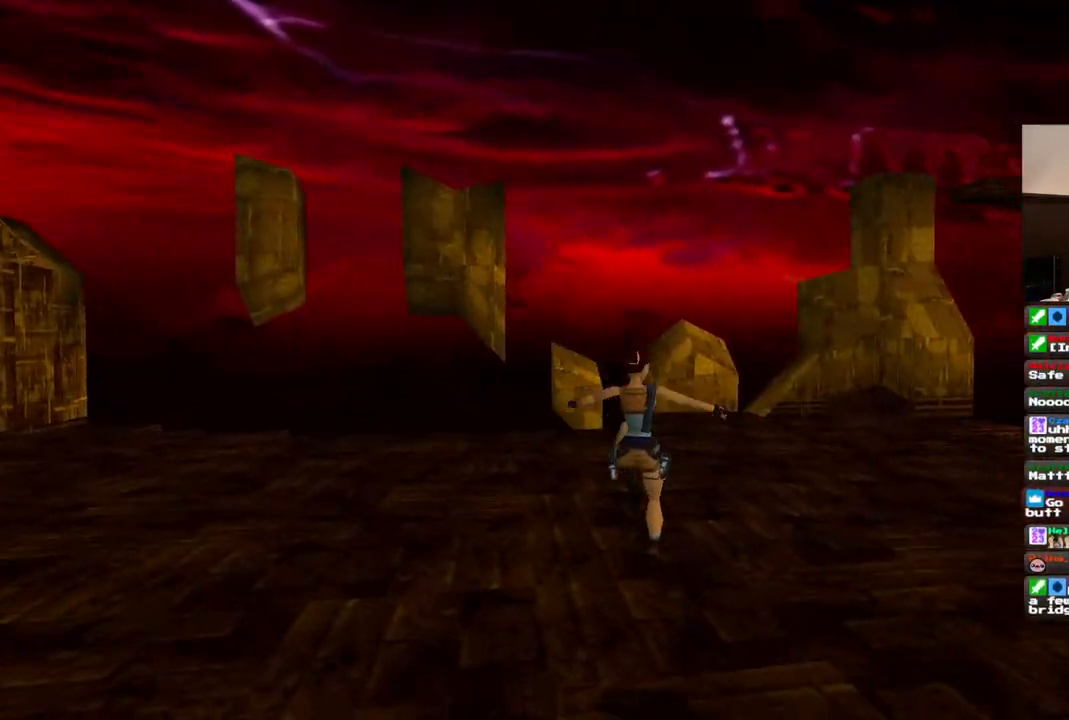
{"dt_ms": 500, "buttons": ["DPAD_UP", "DPAD_RIGHT"], "left_stick": "center", "right_stick": "center", "events": []}
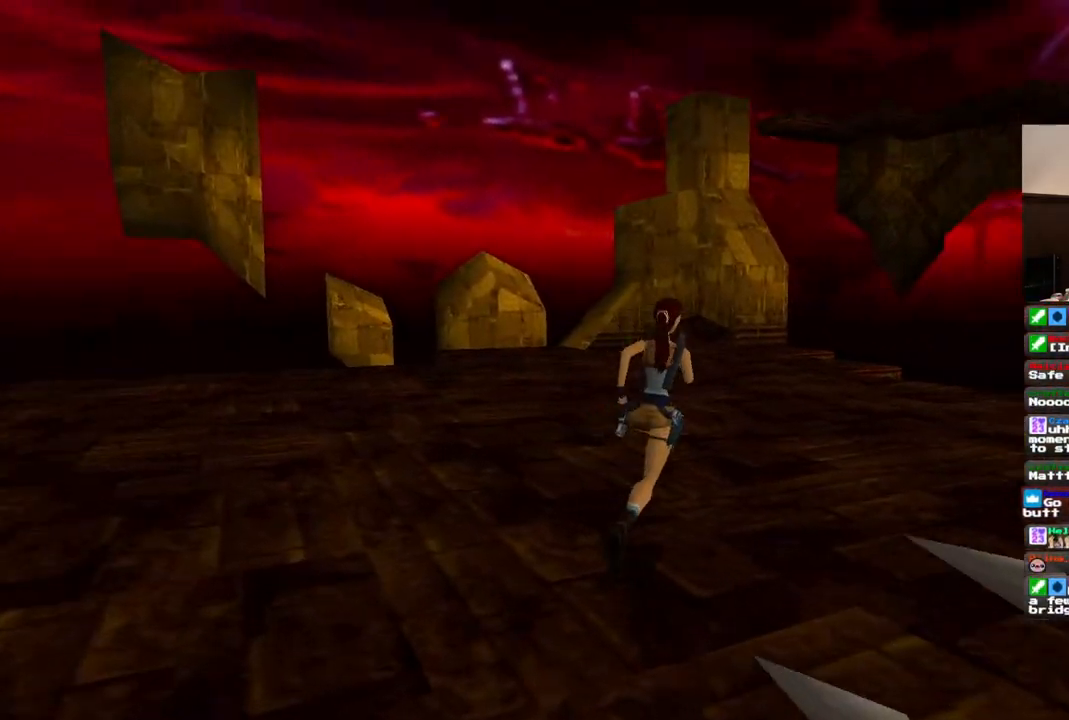
{"dt_ms": 500, "buttons": ["SQUARE", "DPAD_UP", "DPAD_RIGHT"], "left_stick": "center", "right_stick": "center"}
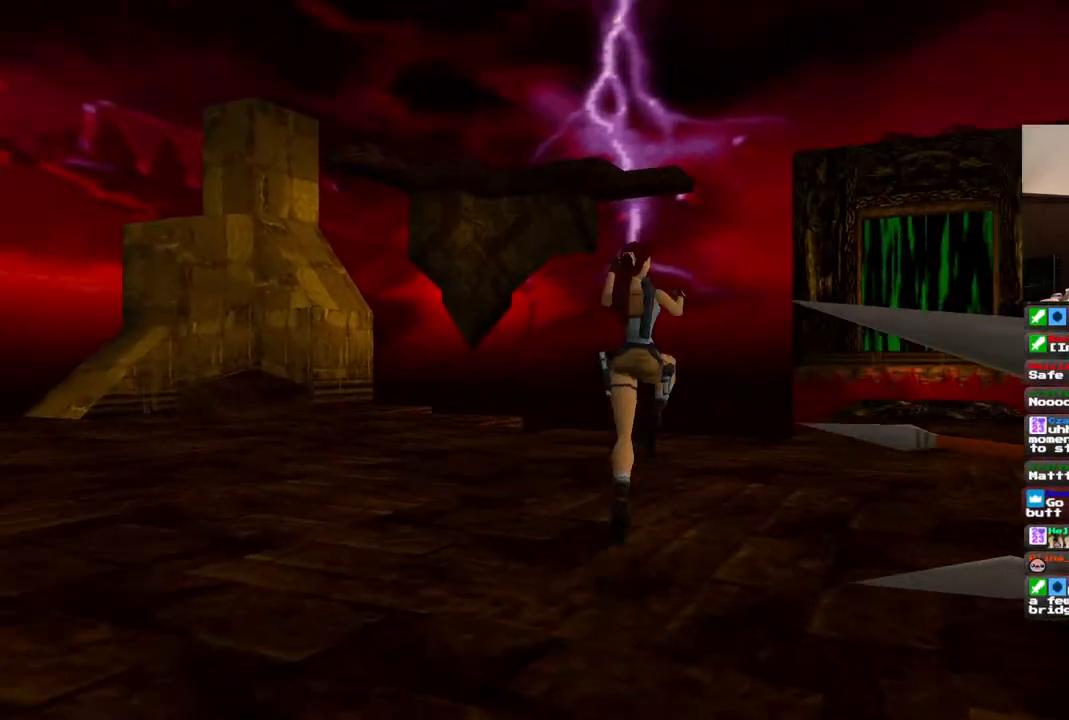
{"dt_ms": 500, "buttons": ["DPAD_UP"], "left_stick": "center", "right_stick": "center", "events": [[350, "DPAD_RIGHT", "up"], [450, "SQUARE", "up"]]}
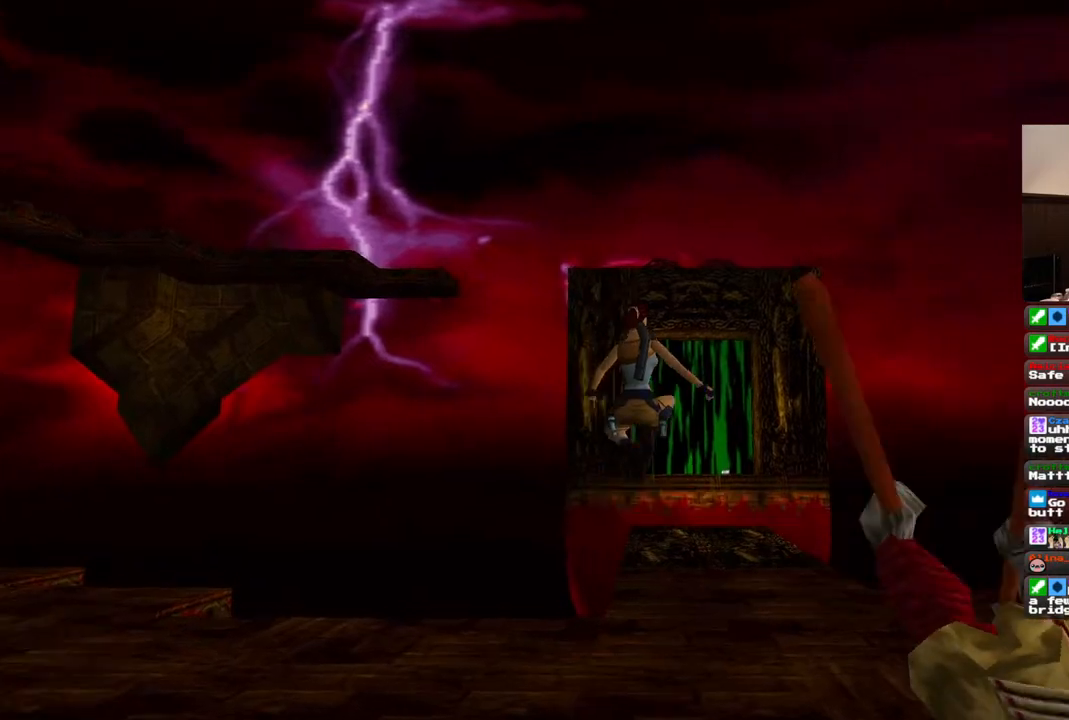
{"dt_ms": 500, "buttons": ["DPAD_UP"], "left_stick": "center", "right_stick": "center", "events": []}
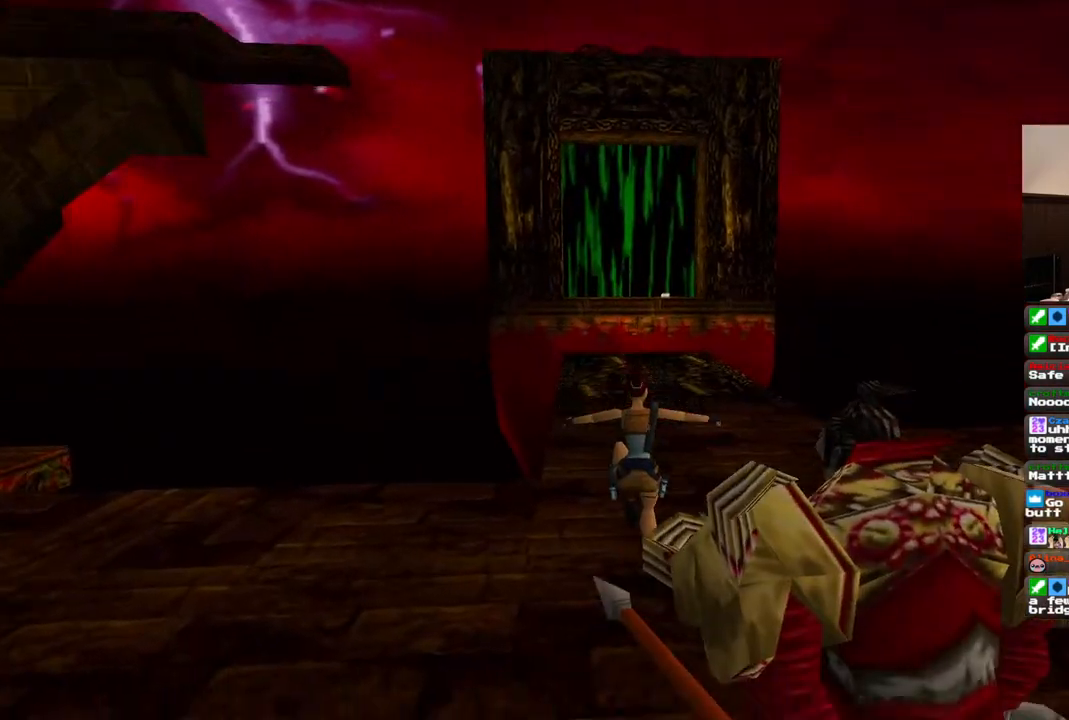
{"dt_ms": 500, "buttons": ["SQUARE", "DPAD_UP"], "left_stick": "center", "right_stick": "center", "events": [[17, "SQUARE", "down"]]}
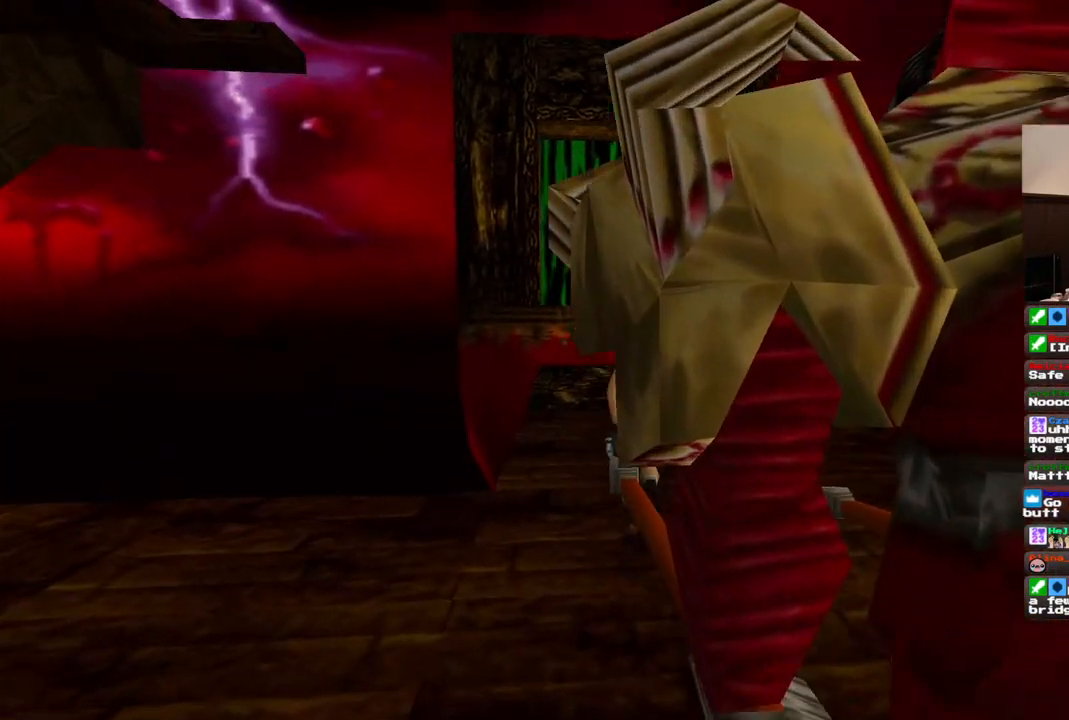
{"dt_ms": 500, "buttons": ["SQUARE", "DPAD_UP"], "left_stick": "center", "right_stick": "center"}
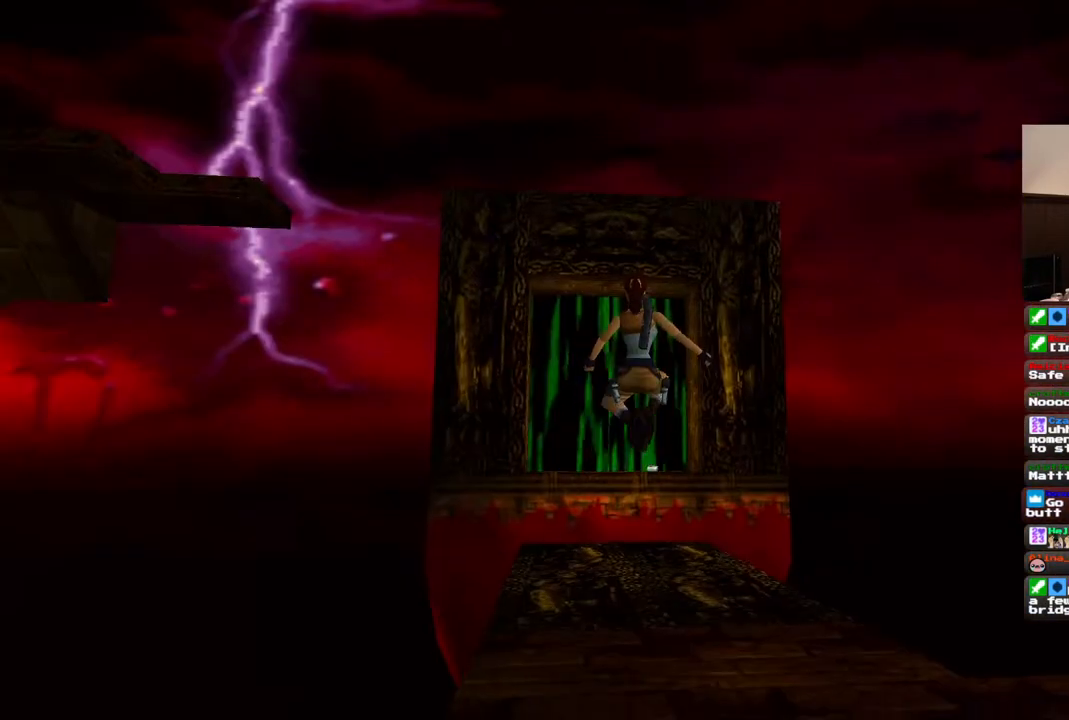
{"dt_ms": 500, "buttons": ["DPAD_UP", "DPAD_RIGHT"], "left_stick": "center", "right_stick": "center", "events": [[217, "SQUARE", "up"], [467, "DPAD_RIGHT", "down"]]}
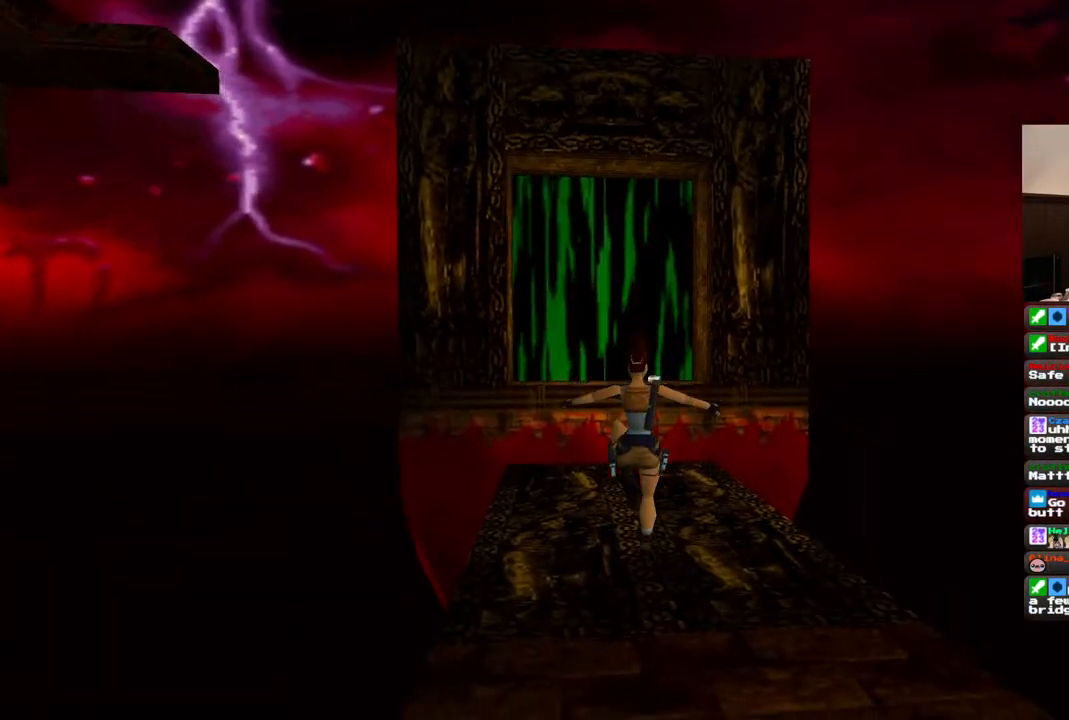
{"dt_ms": 500, "buttons": ["DPAD_UP"], "left_stick": "center", "right_stick": "center", "events": [[183, "DPAD_RIGHT", "up"]]}
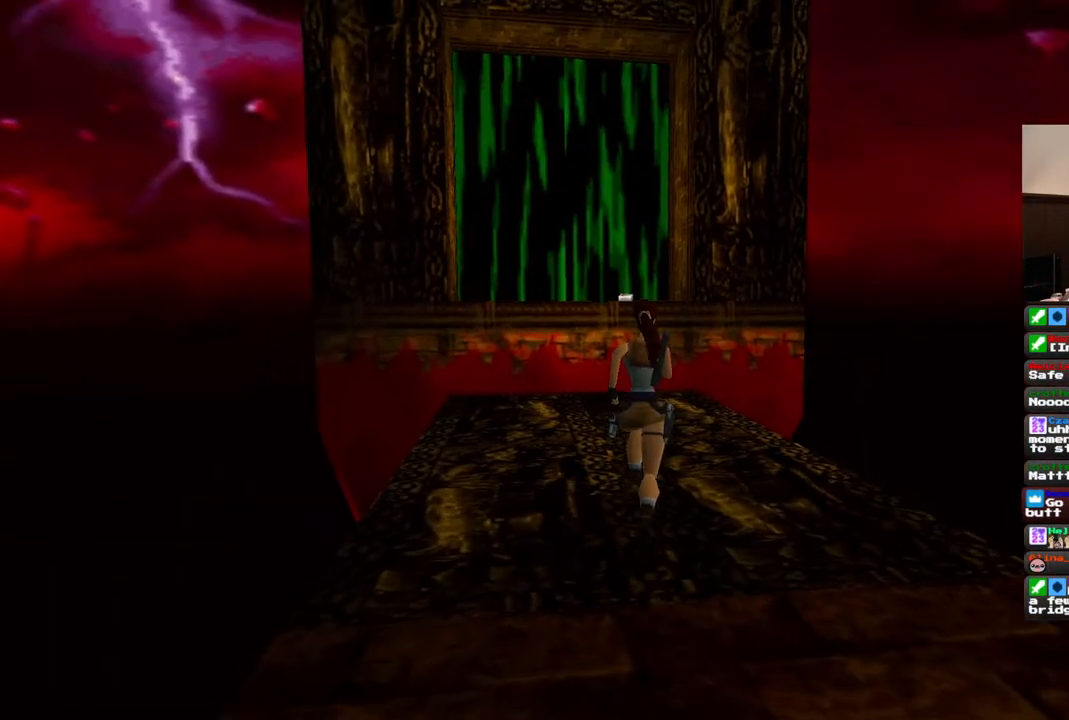
{"dt_ms": 500, "buttons": ["DPAD_UP"], "left_stick": "center", "right_stick": "center", "events": []}
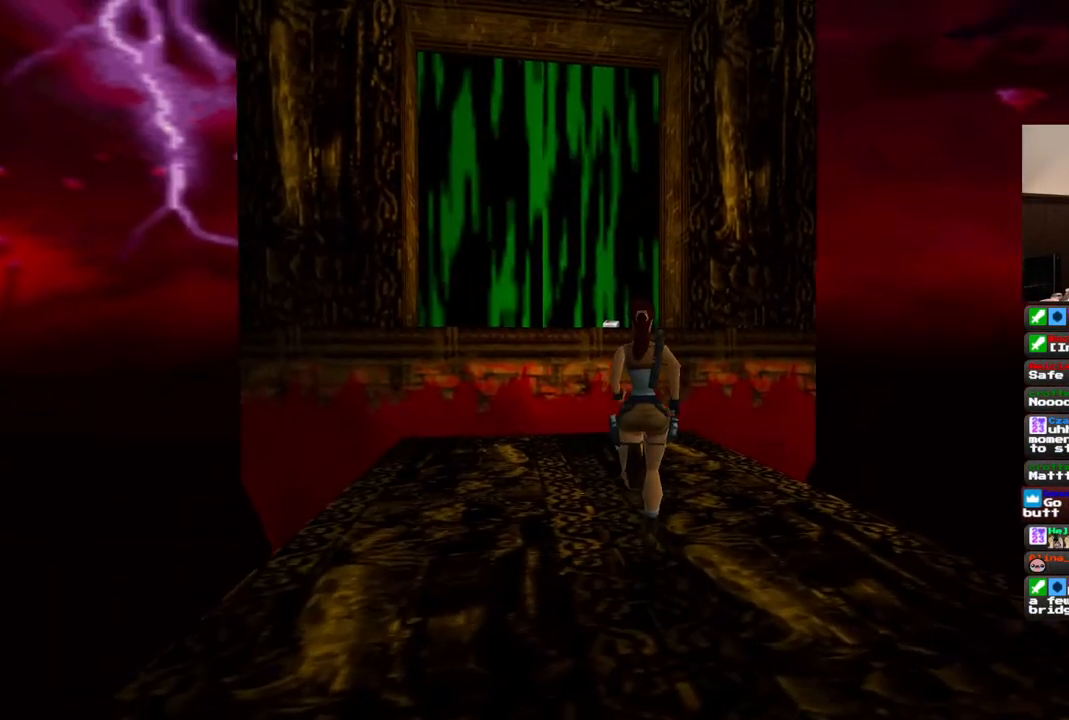
{"dt_ms": 500, "buttons": ["DPAD_UP"], "left_stick": "center", "right_stick": "center", "events": []}
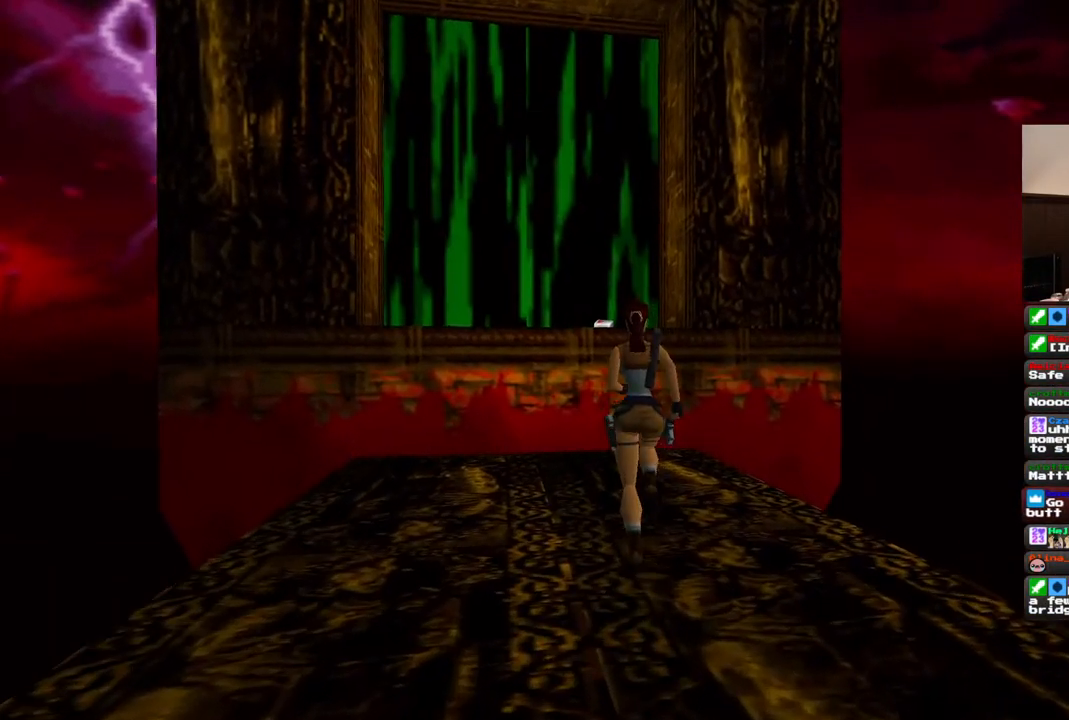
{"dt_ms": 500, "buttons": ["DPAD_UP", "DPAD_LEFT"], "left_stick": "center", "right_stick": "center", "events": [[317, "DPAD_LEFT", "down"]]}
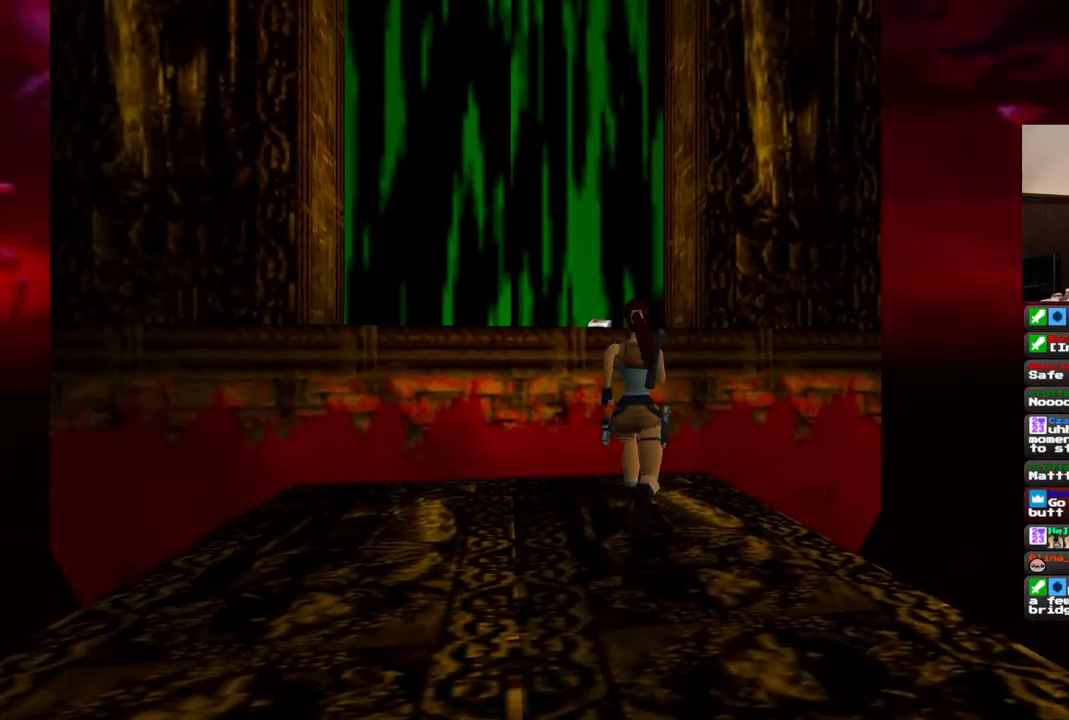
{"dt_ms": 500, "buttons": ["SQUARE", "DPAD_UP"], "left_stick": "center", "right_stick": "center", "events": [[17, "DPAD_LEFT", "up"], [83, "SQUARE", "down"]]}
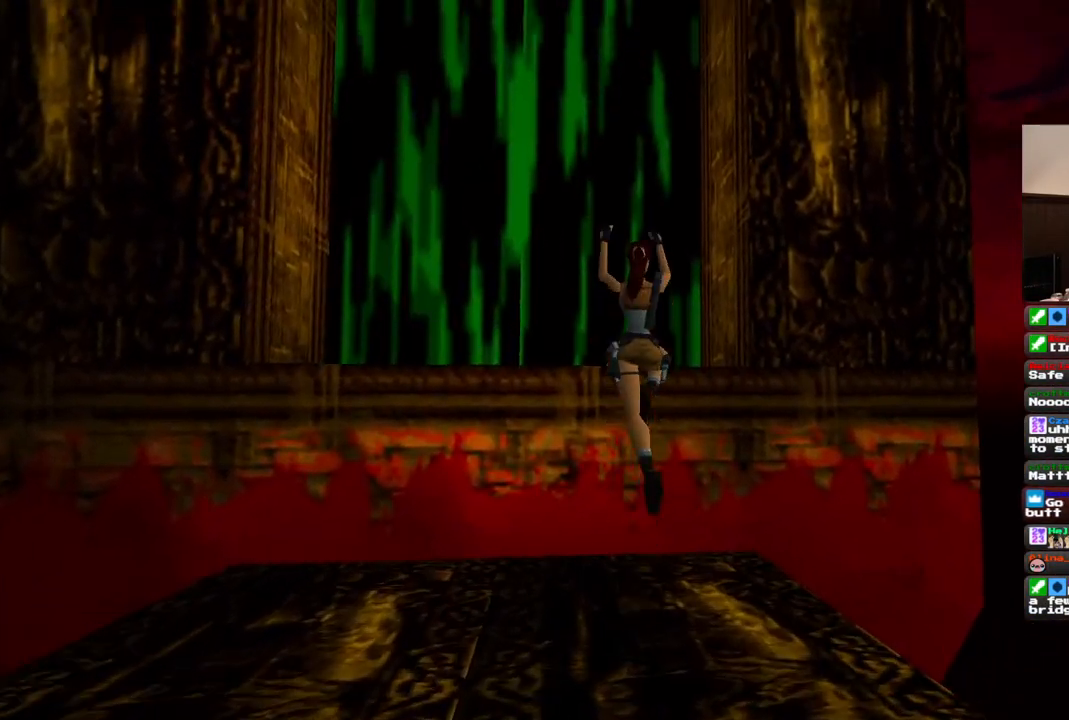
{"dt_ms": 500, "buttons": ["CROSS"], "left_stick": "center", "right_stick": "center", "events": [[67, "DPAD_LEFT", "down"], [133, "SQUARE", "up"], [217, "DPAD_LEFT", "up"], [233, "DPAD_UP", "up"], [383, "CROSS", "down"]]}
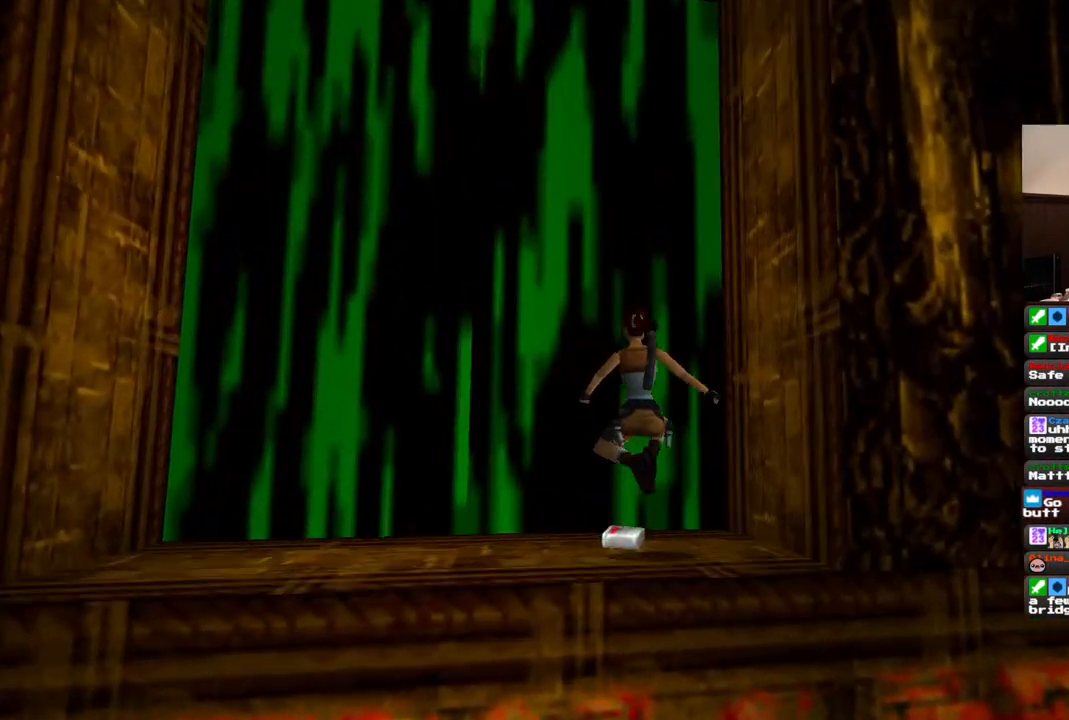
{"dt_ms": 500, "buttons": [], "left_stick": "center", "right_stick": "center", "events": [[467, "CROSS", "up"]]}